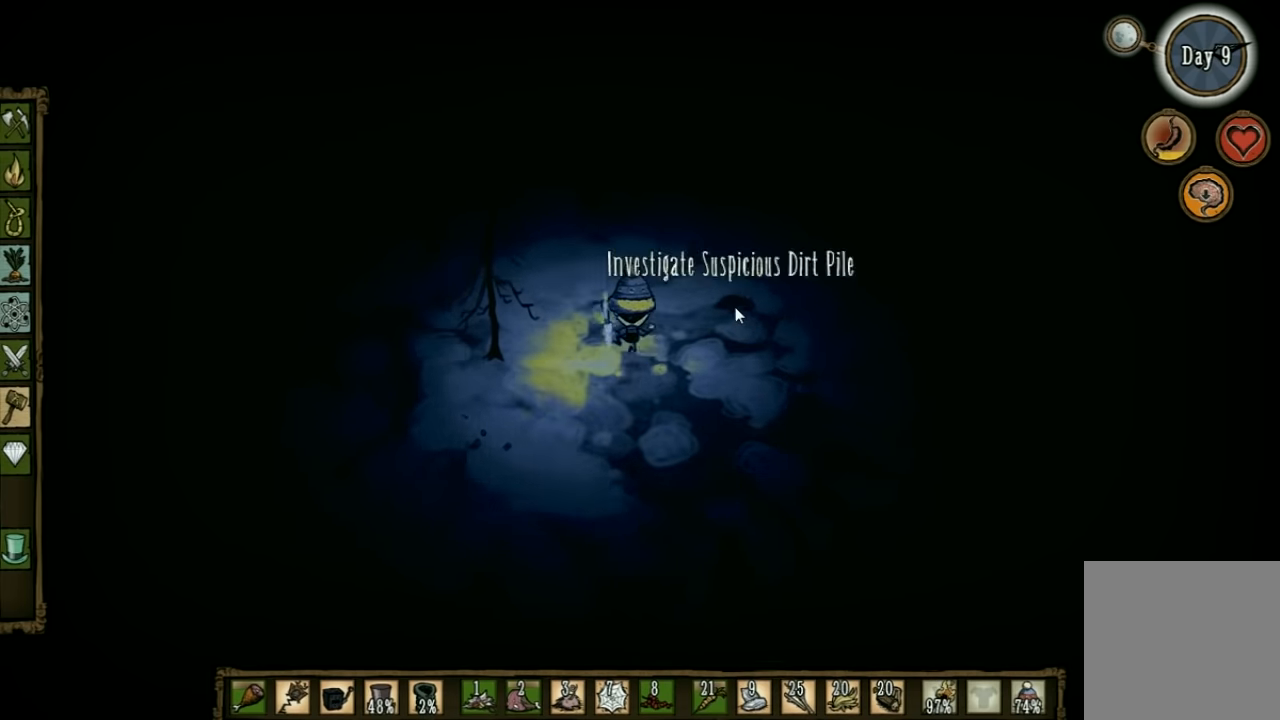
Gameplay with keyboard; each line is a JSON object with the keys held at the frame after it. "events" lists presses ("down") and releases ("up") of "1", "2", "3", "4", "5", "a", "c", "ctrl", "d", "e", "f", "q", "r", "s", "shift", "space", "tab", "v", "w", "x" and "z" between this image and that frame as [ms after this image, input, new state], when the widget could be followed in between. No other keys are recorded. Mouse input is not recorded. Not read: other_keys.
{"keys": [], "events": [[133, "w", "up"]]}
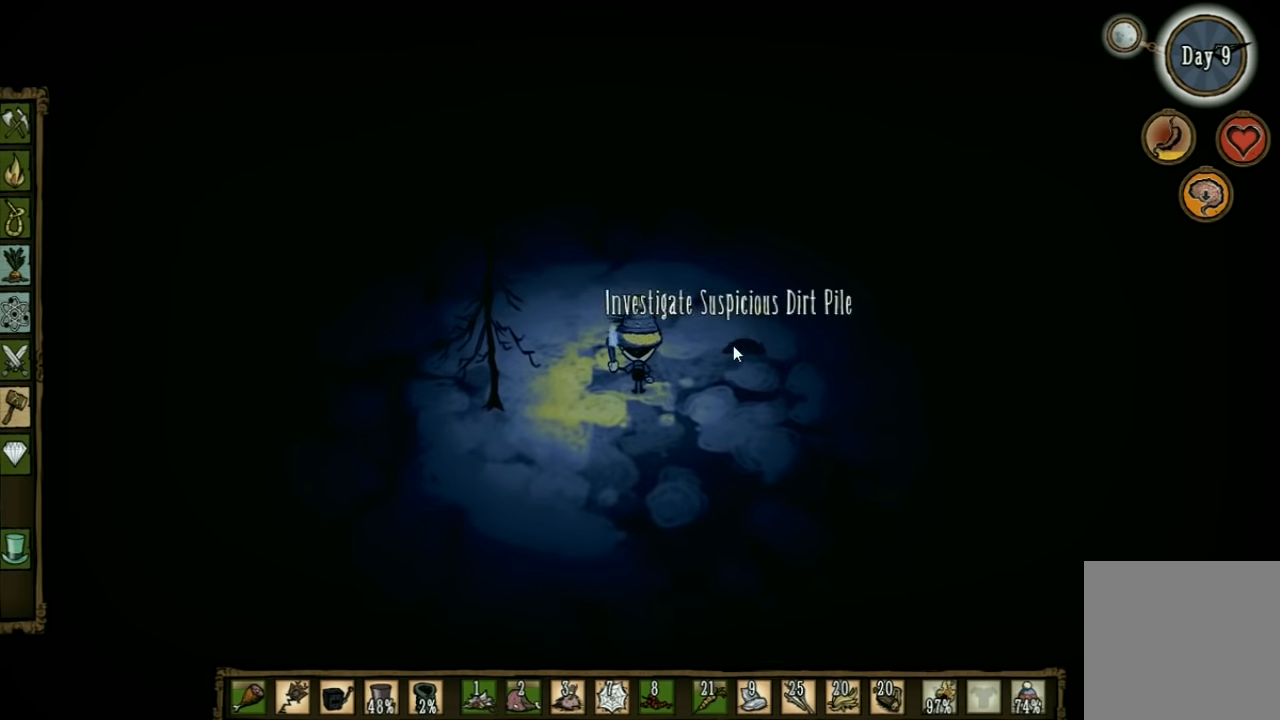
{"keys": ["a", "w"], "events": [[100, "a", "down"], [200, "w", "down"]]}
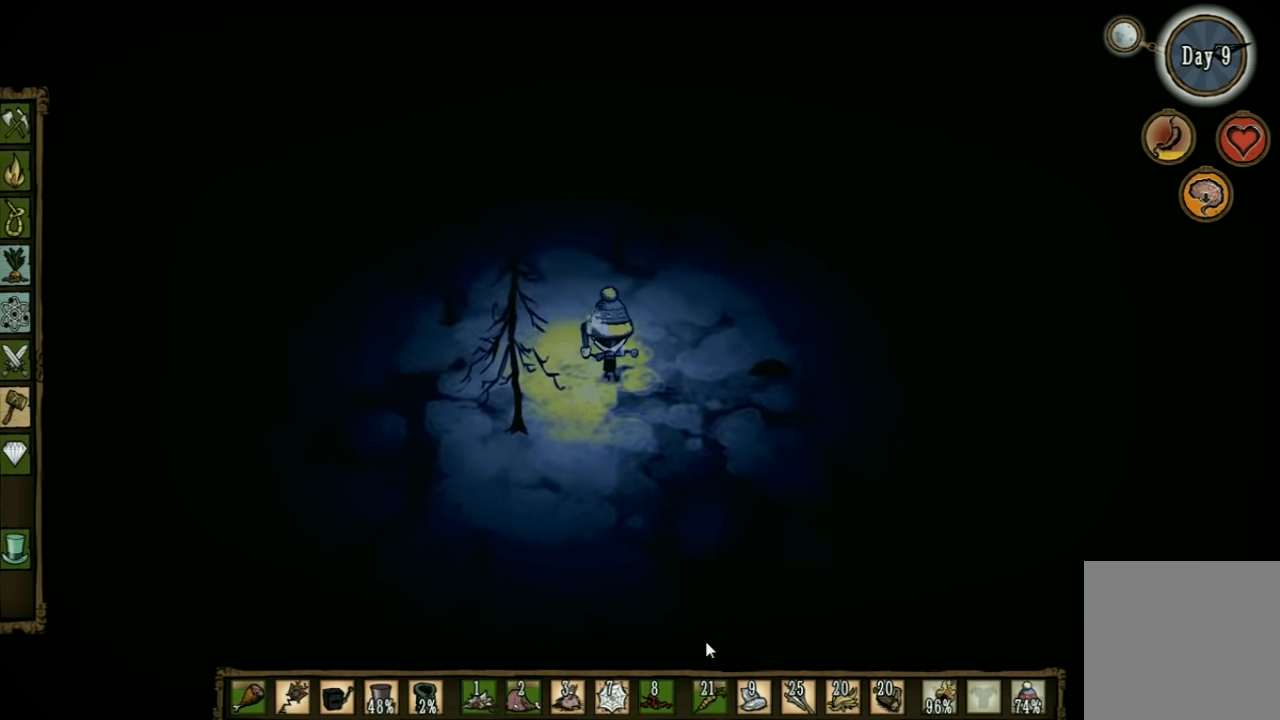
{"keys": ["a", "w"], "events": []}
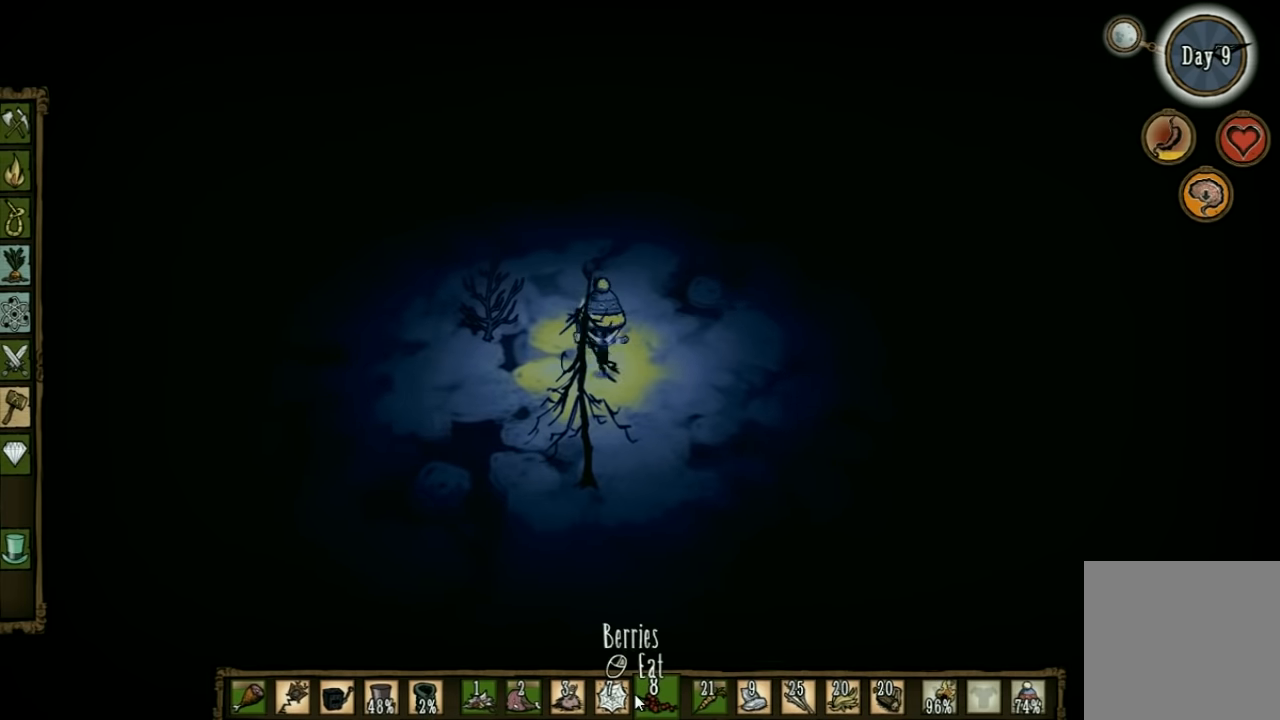
{"keys": ["a", "w"], "events": [[300, "e", "down"], [400, "e", "up"]]}
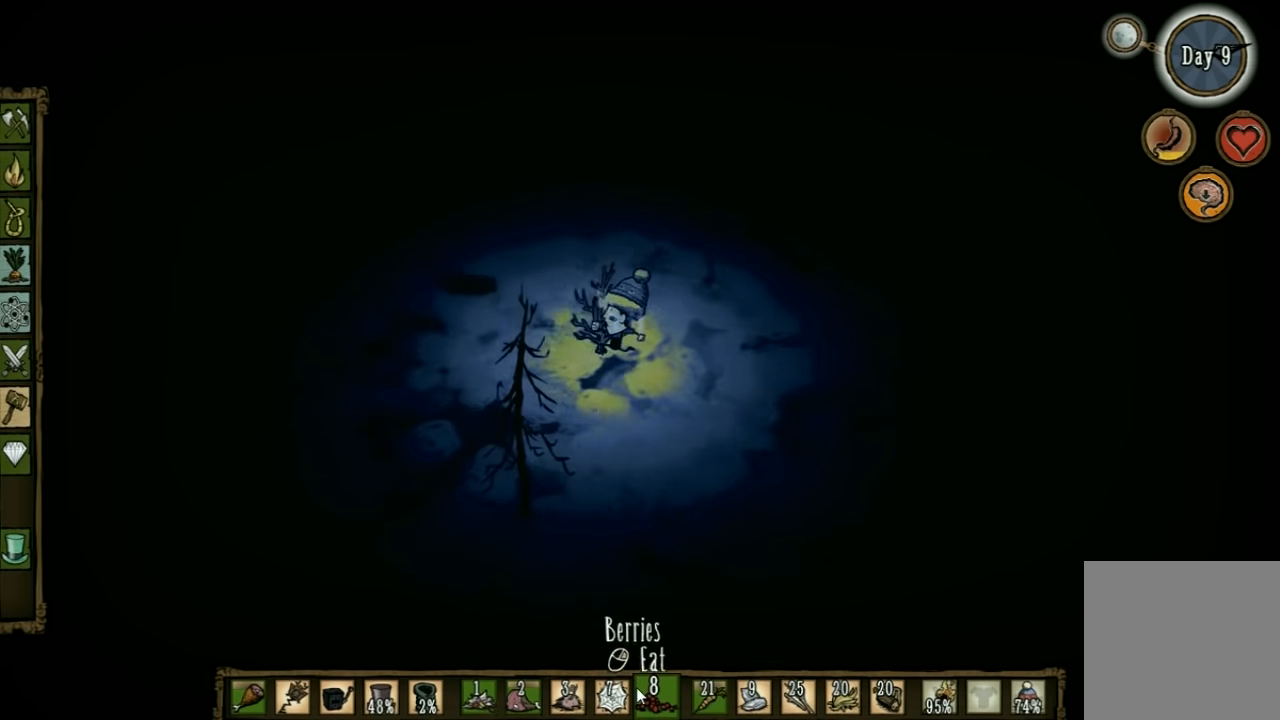
{"keys": [], "events": [[133, "w", "up"], [200, "a", "up"], [233, "f", "down"], [500, "f", "up"]]}
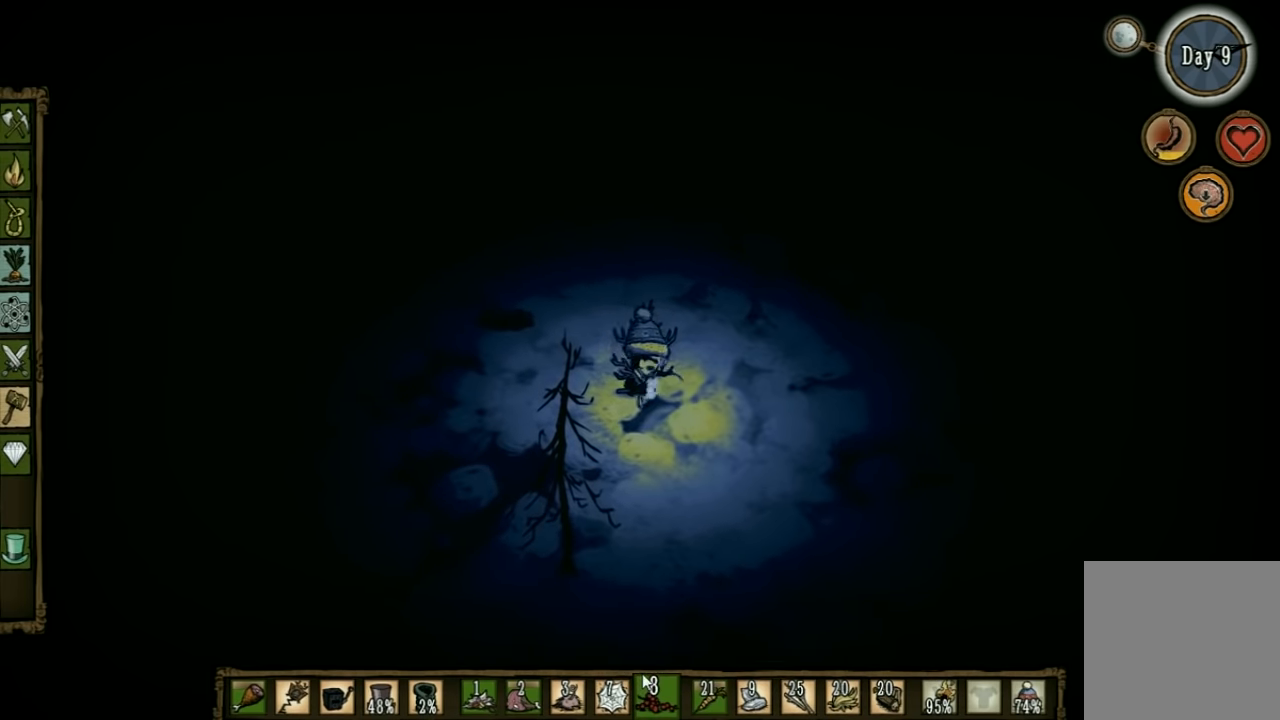
{"keys": [], "events": []}
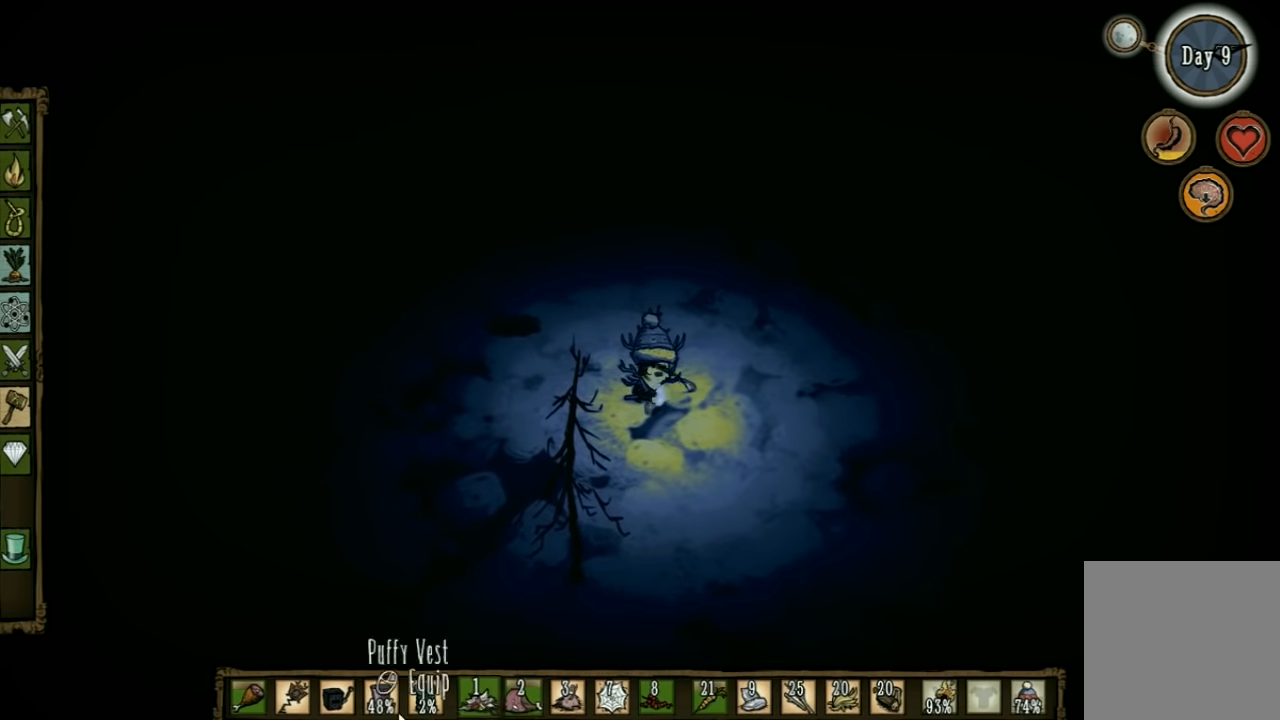
{"keys": [], "events": []}
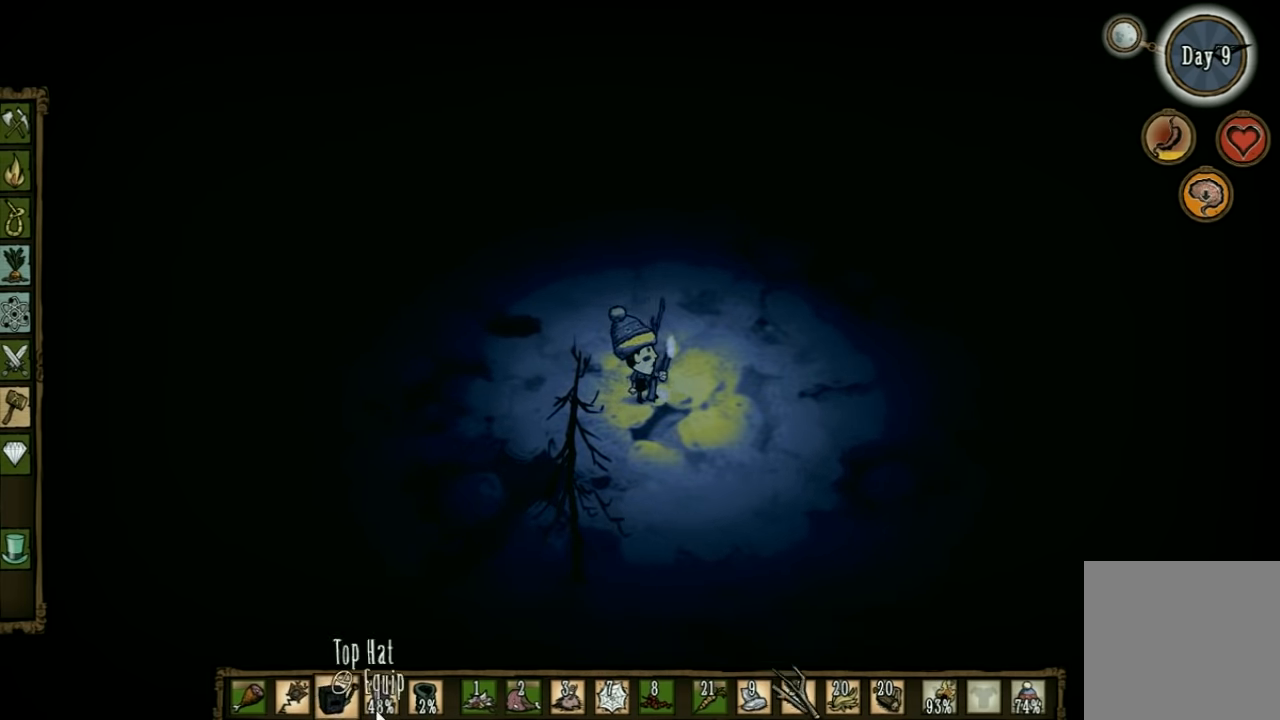
{"keys": ["a"], "events": [[66, "a", "down"]]}
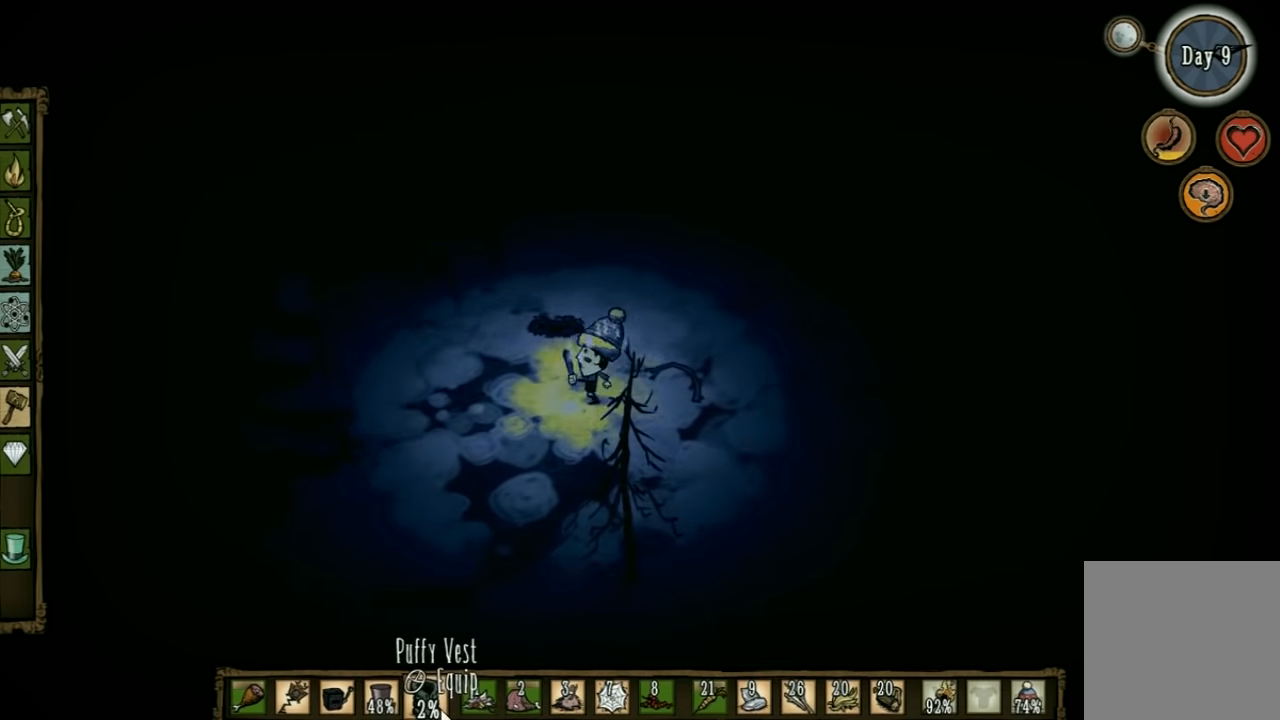
{"keys": ["tab"], "events": [[100, "a", "up"], [434, "tab", "down"]]}
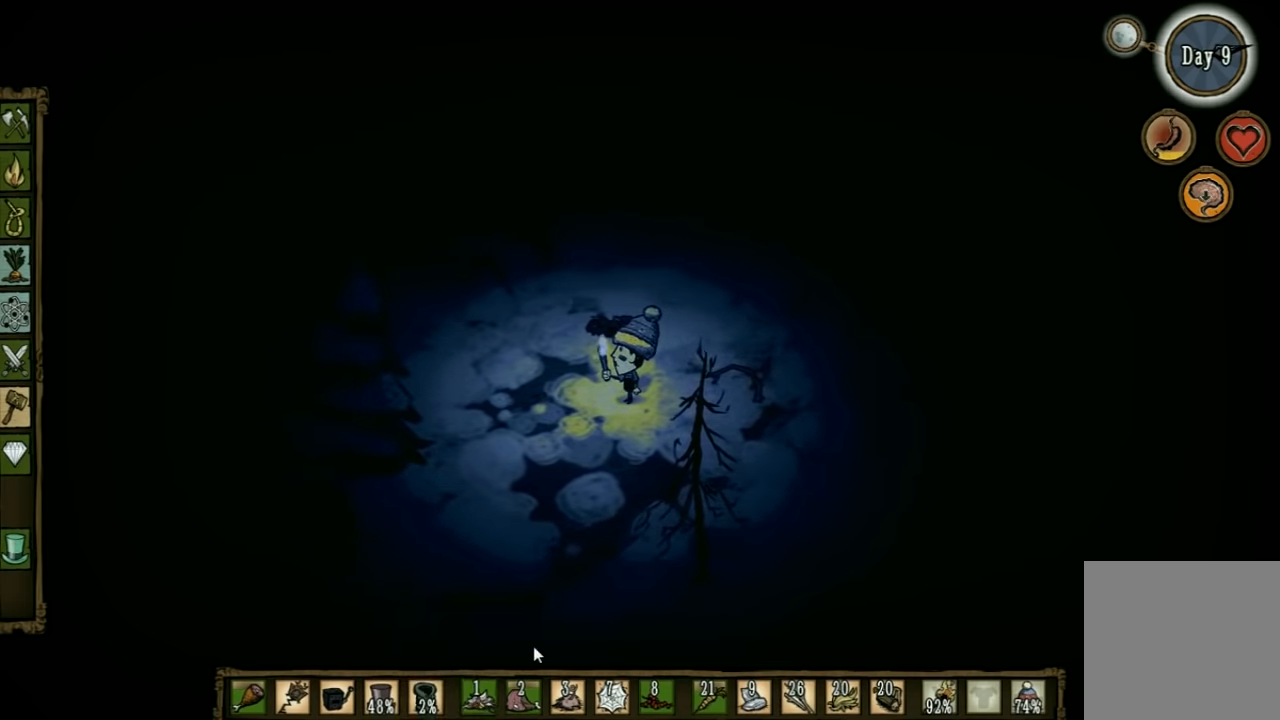
{"keys": [], "events": [[34, "tab", "up"]]}
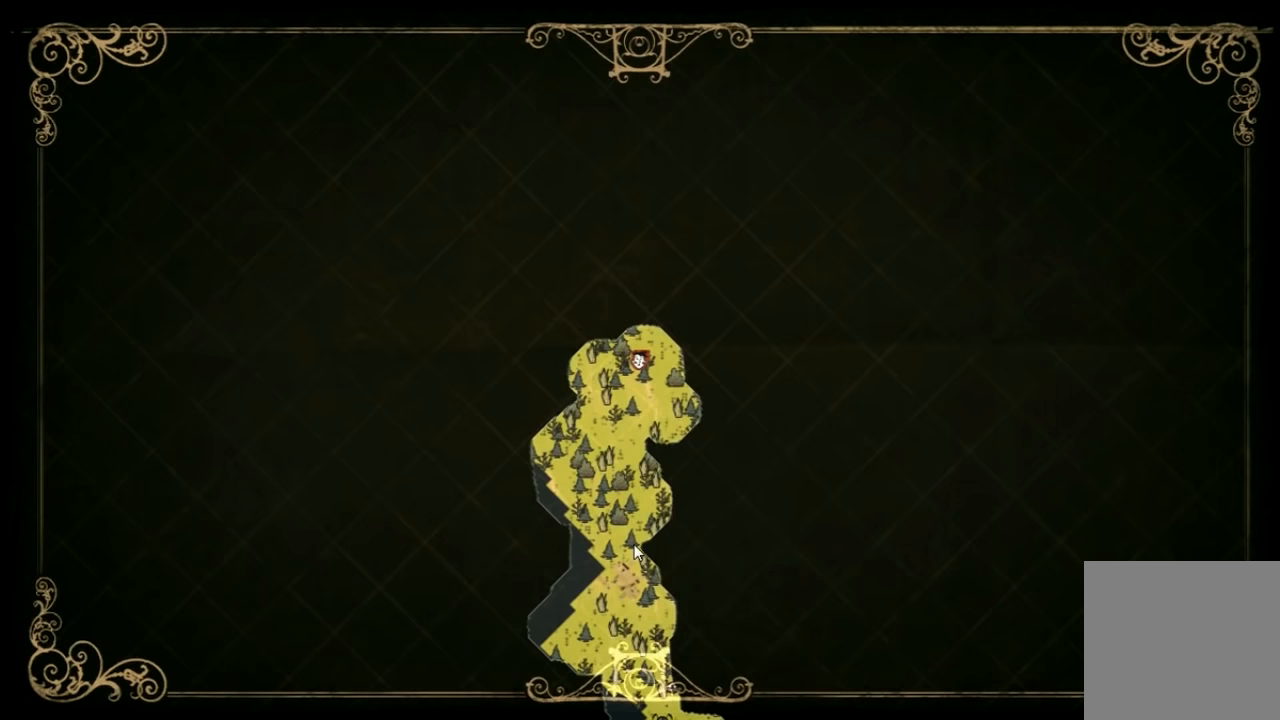
{"keys": [], "events": []}
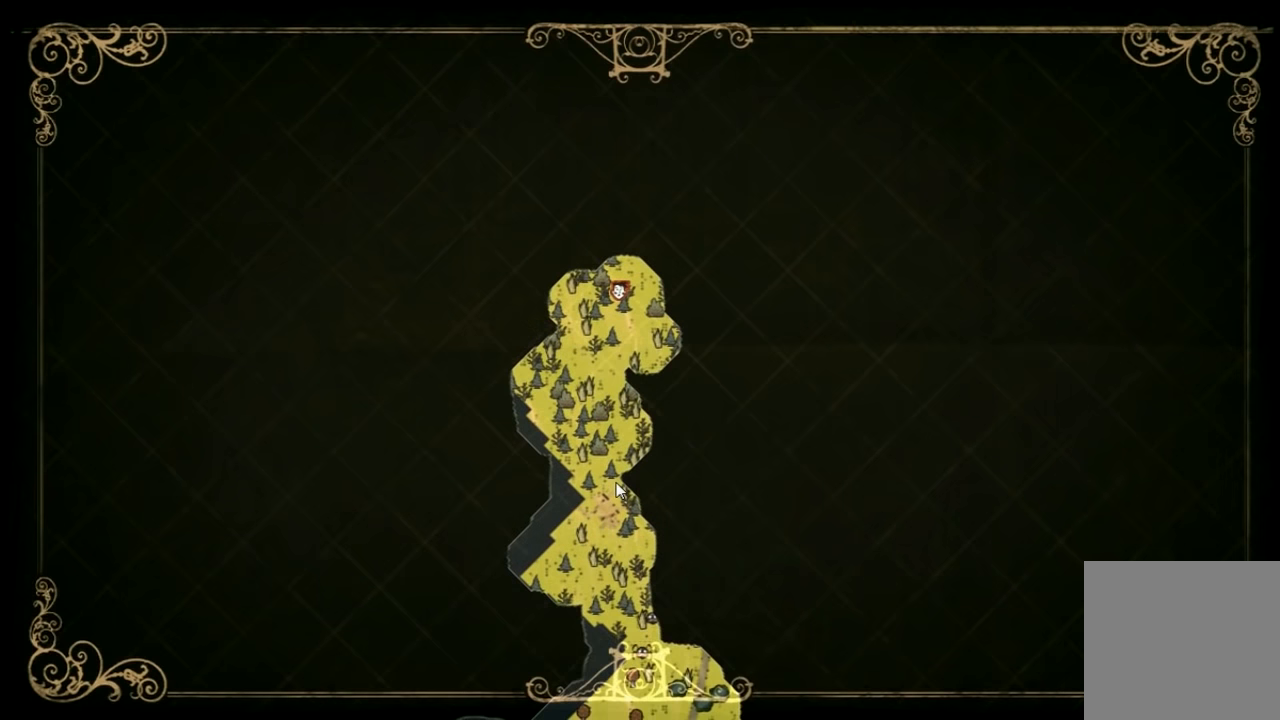
{"keys": [], "events": [[334, "tab", "down"], [434, "tab", "up"]]}
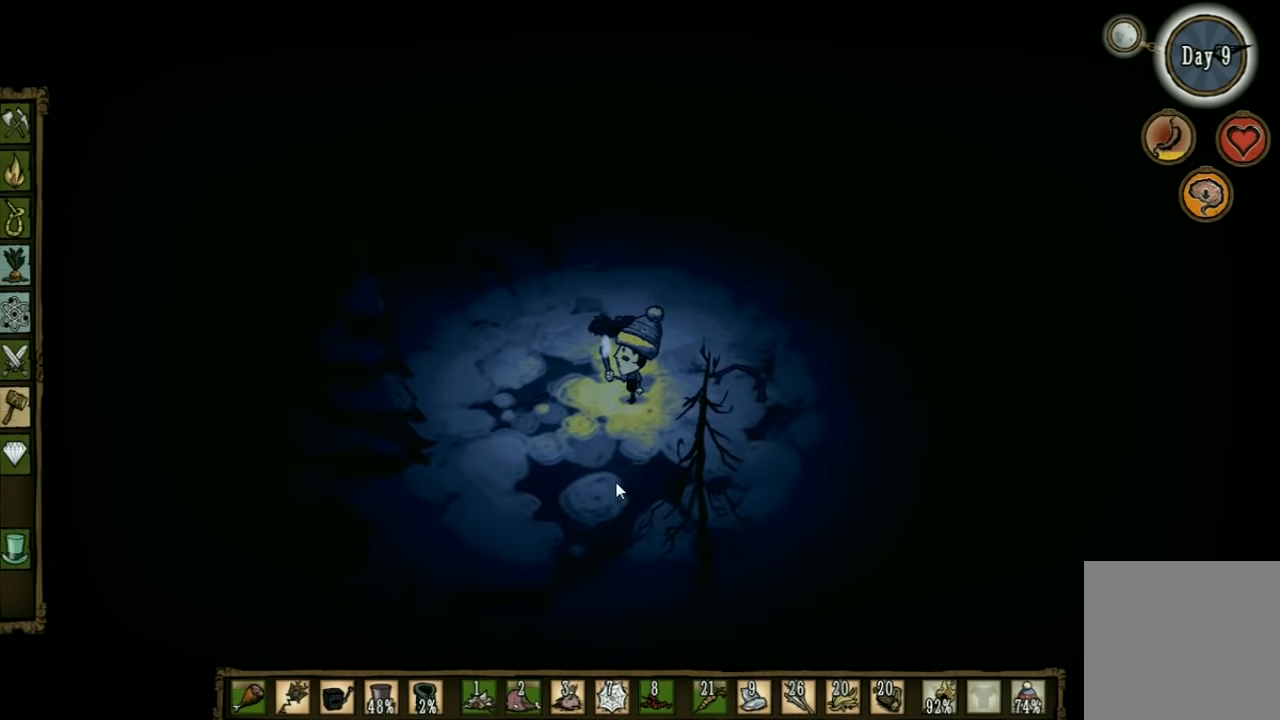
{"keys": ["d", "s"], "events": [[134, "s", "down"], [267, "d", "down"]]}
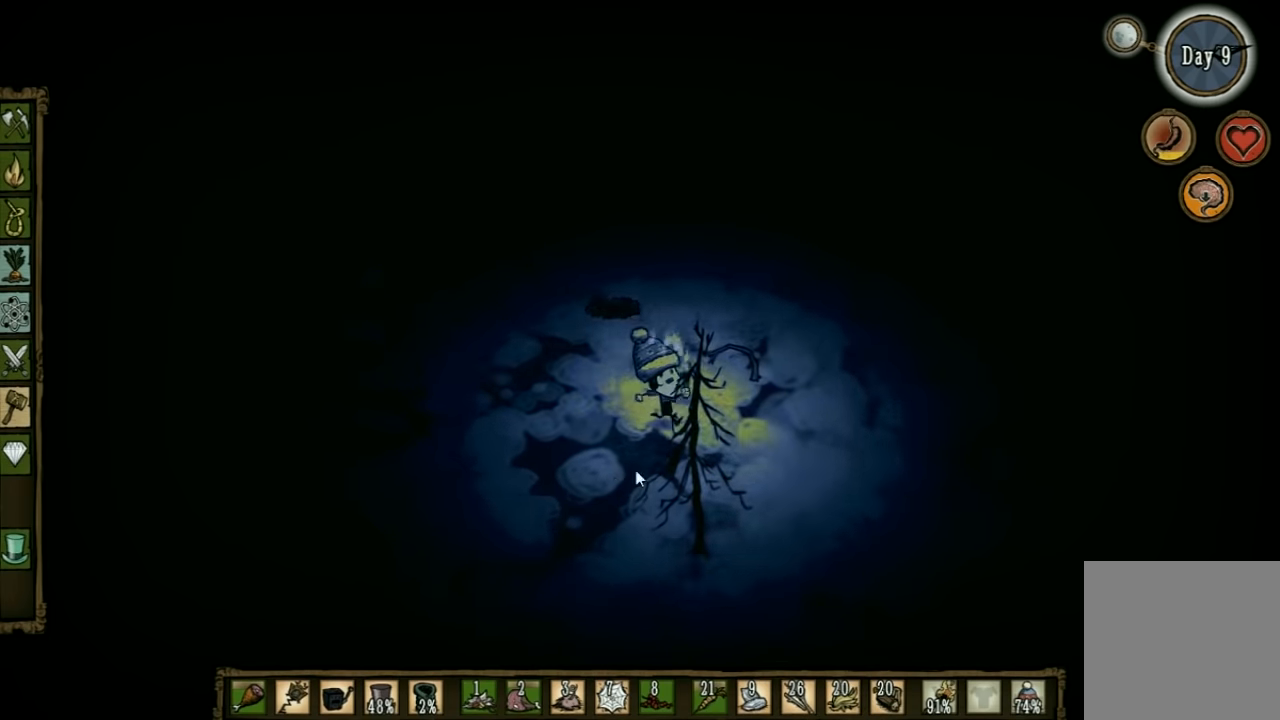
{"keys": ["d", "s"], "events": []}
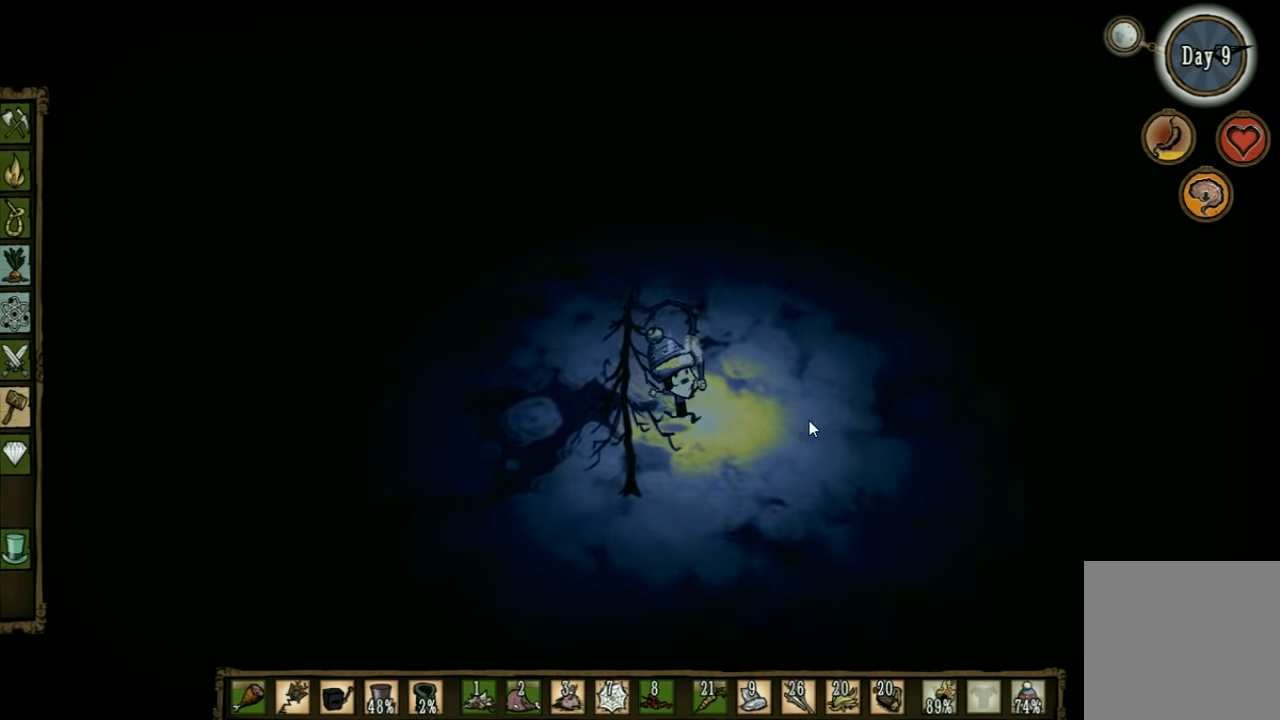
{"keys": ["d", "s"], "events": []}
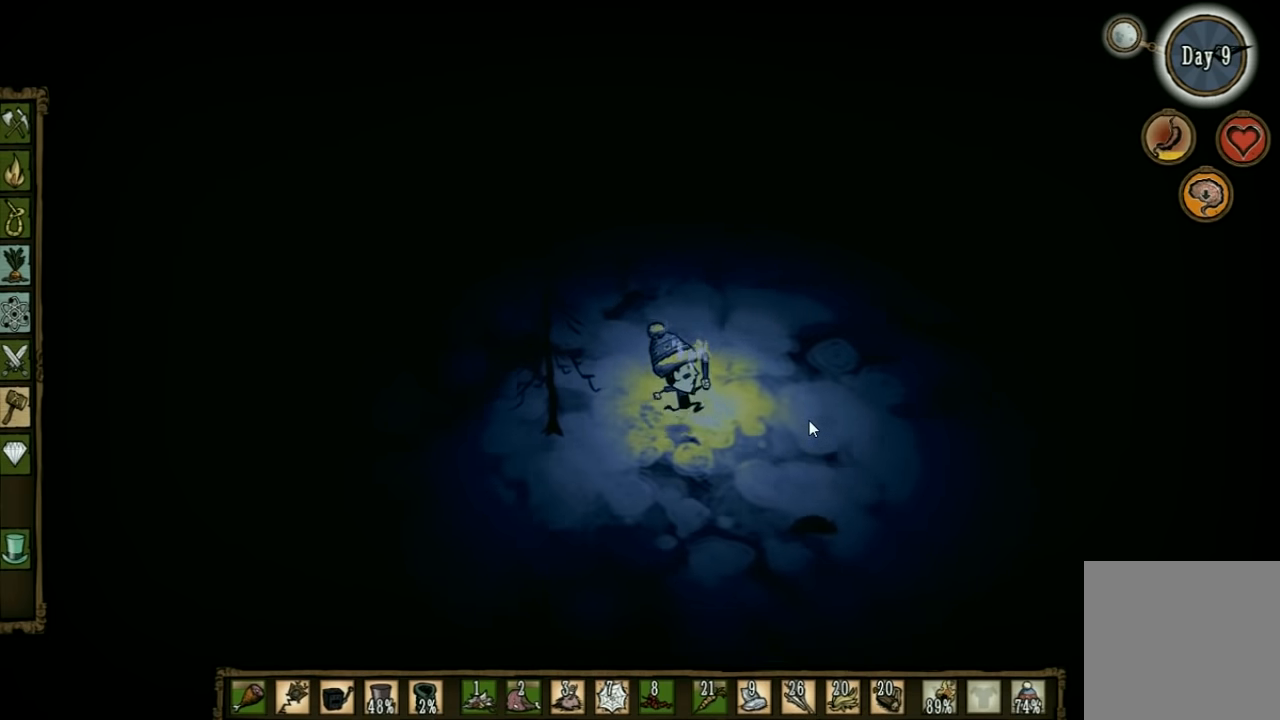
{"keys": [], "events": [[267, "s", "up"], [400, "d", "up"]]}
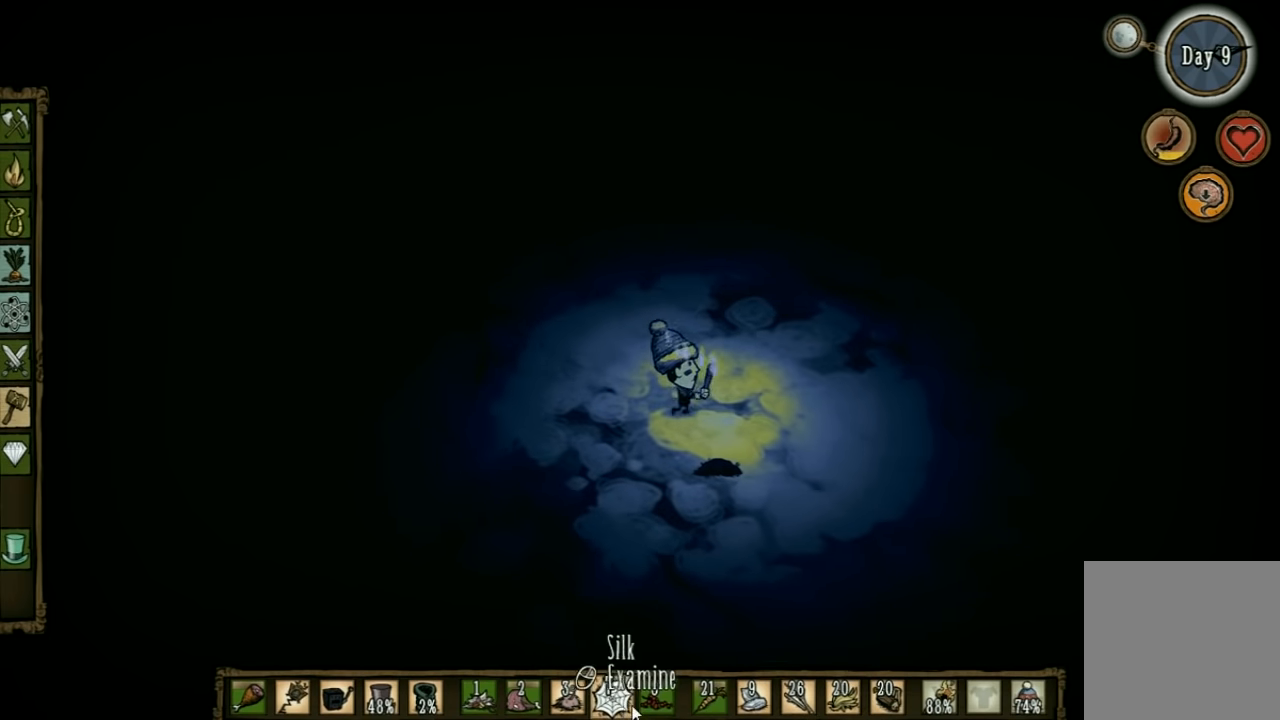
{"keys": [], "events": []}
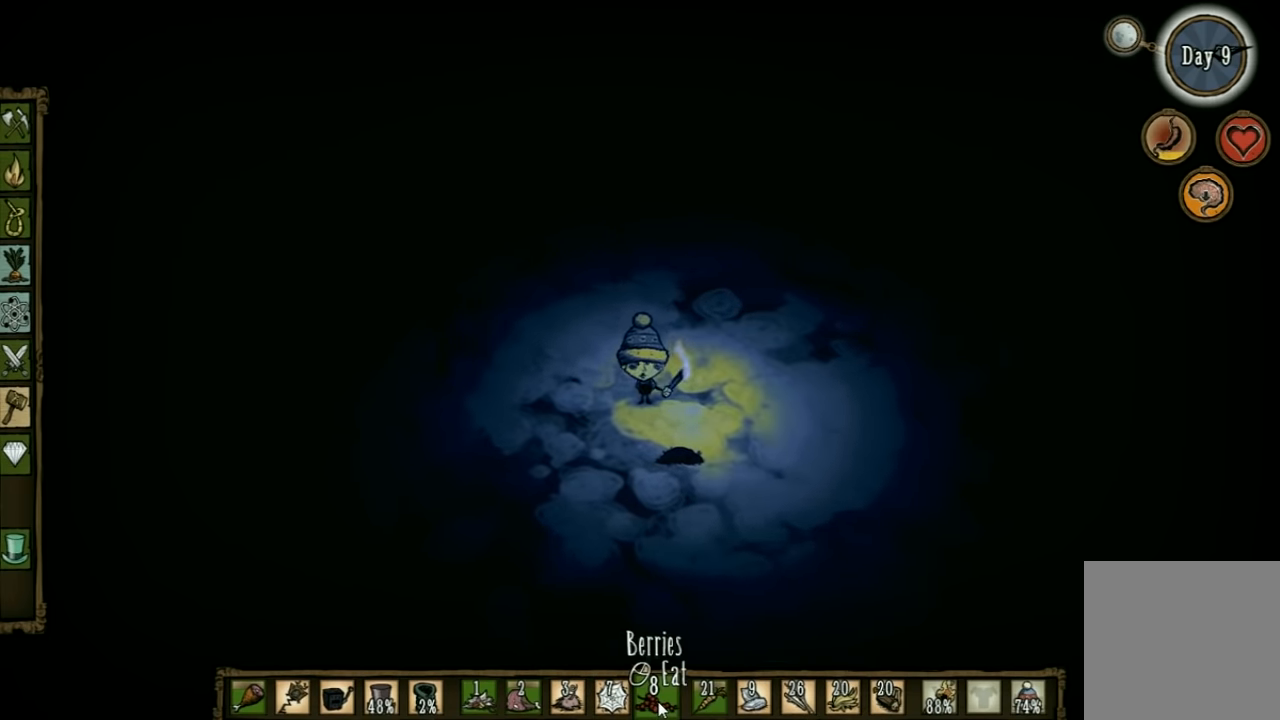
{"keys": [], "events": []}
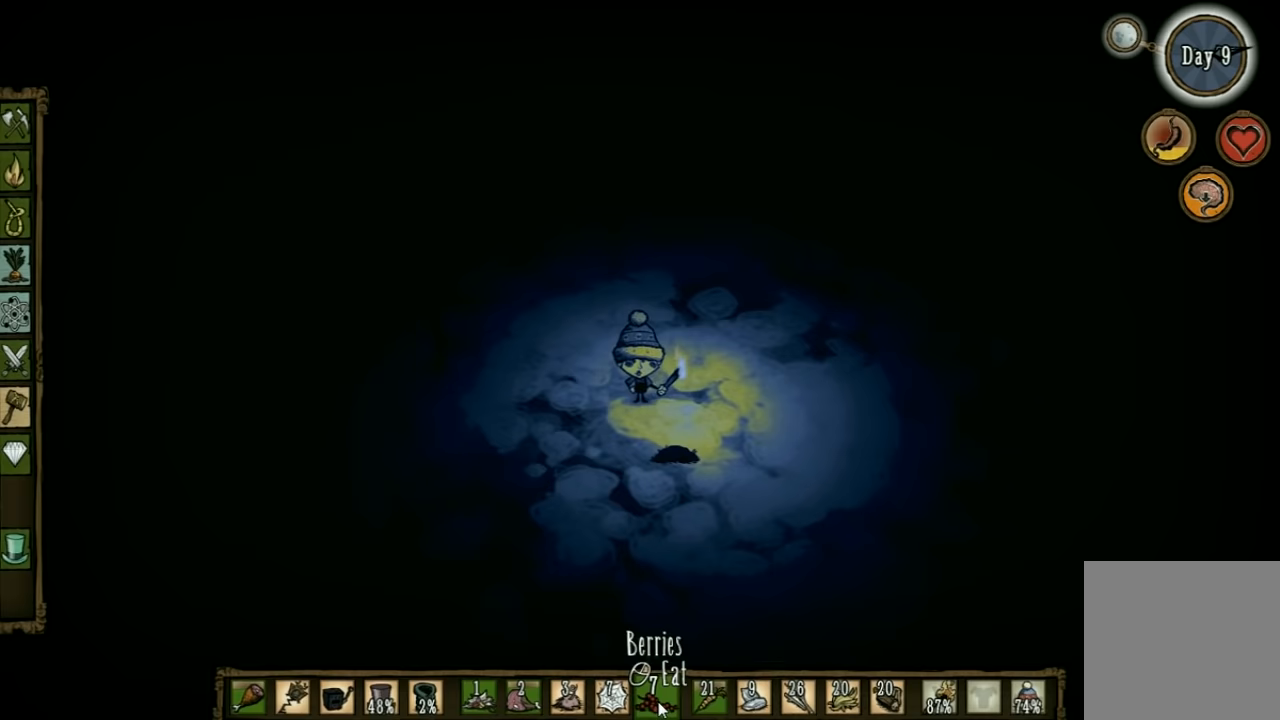
{"keys": ["a"], "events": [[300, "a", "down"]]}
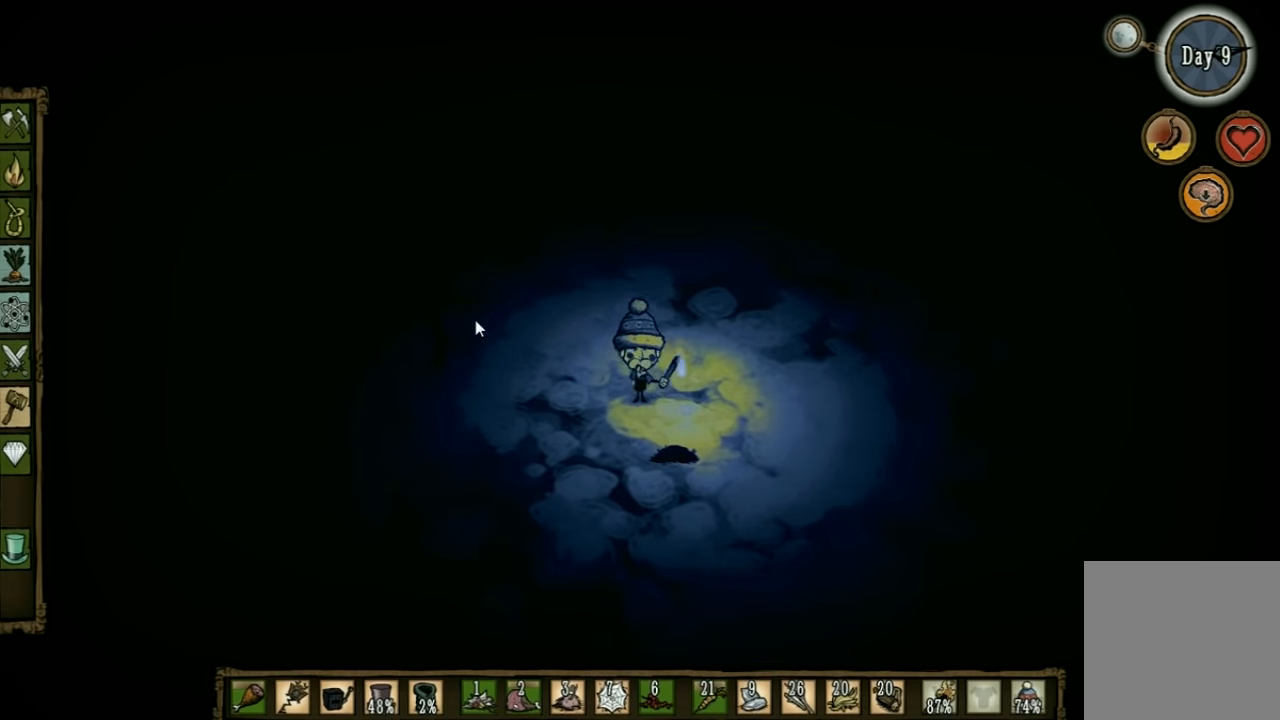
{"keys": [], "events": [[133, "w", "down"], [367, "w", "up"], [400, "a", "up"]]}
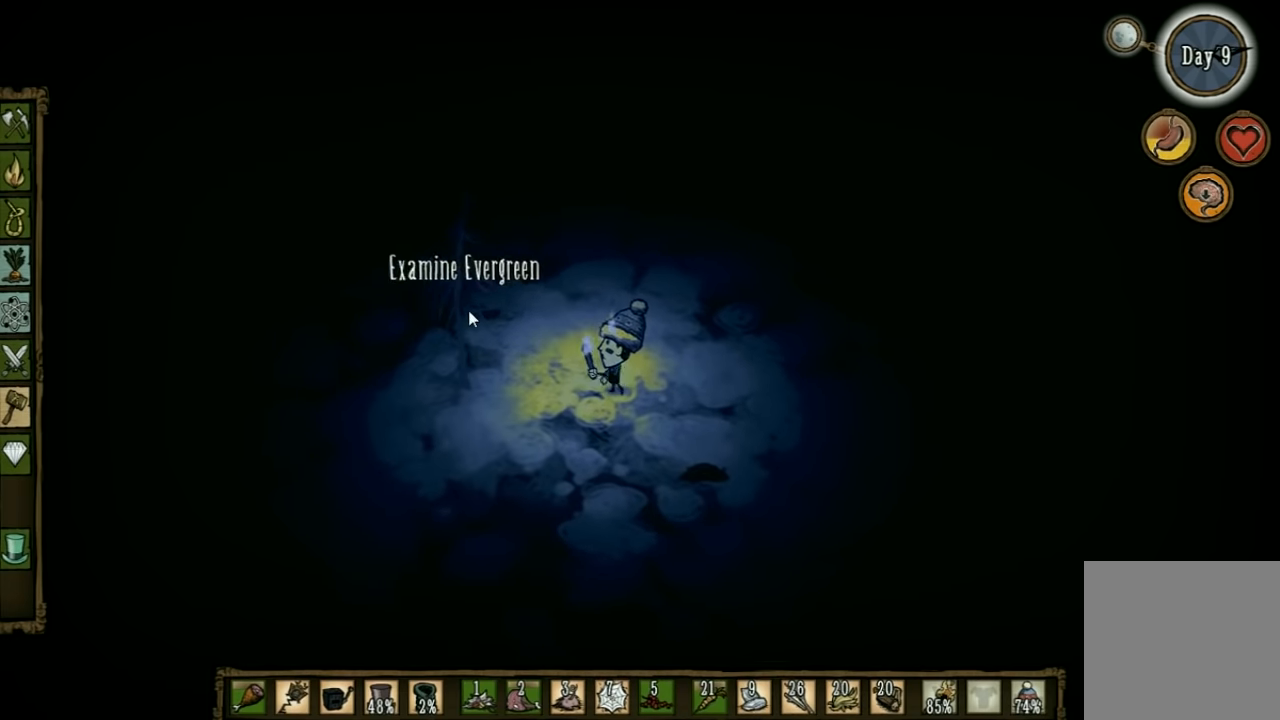
{"keys": ["d", "s"], "events": [[400, "s", "down"], [433, "d", "down"]]}
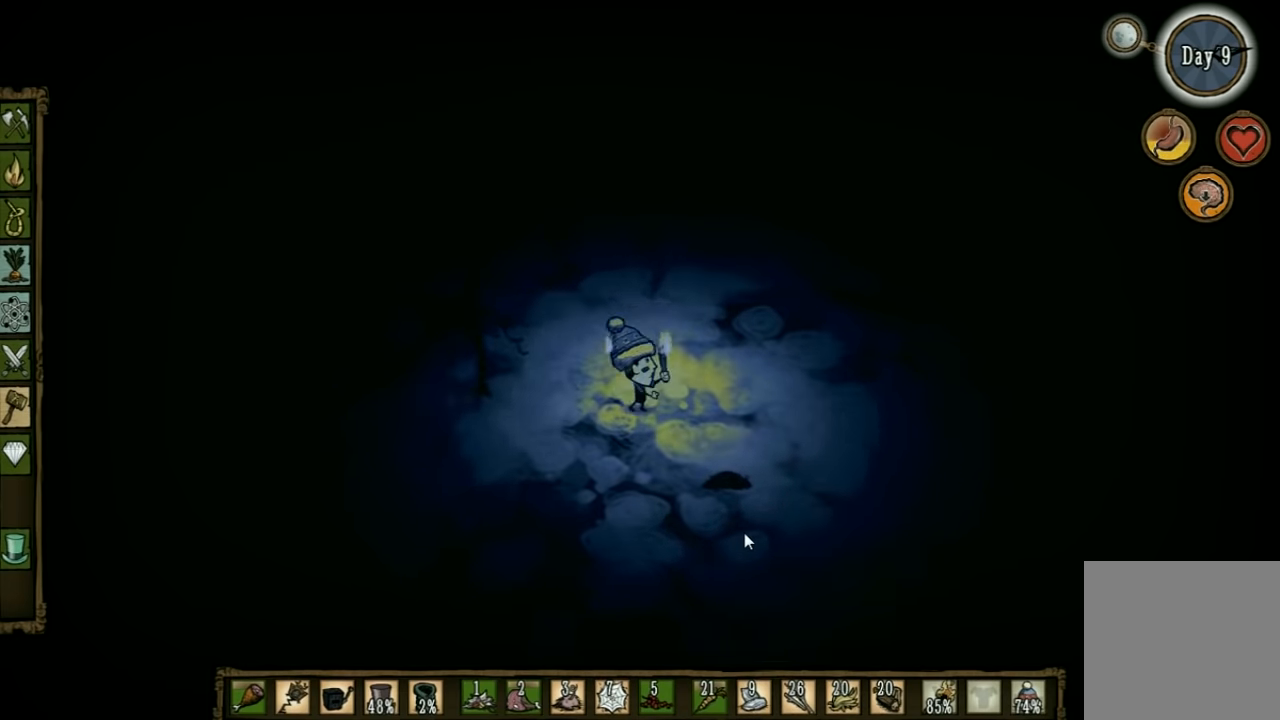
{"keys": [], "events": [[467, "s", "up"], [500, "d", "up"]]}
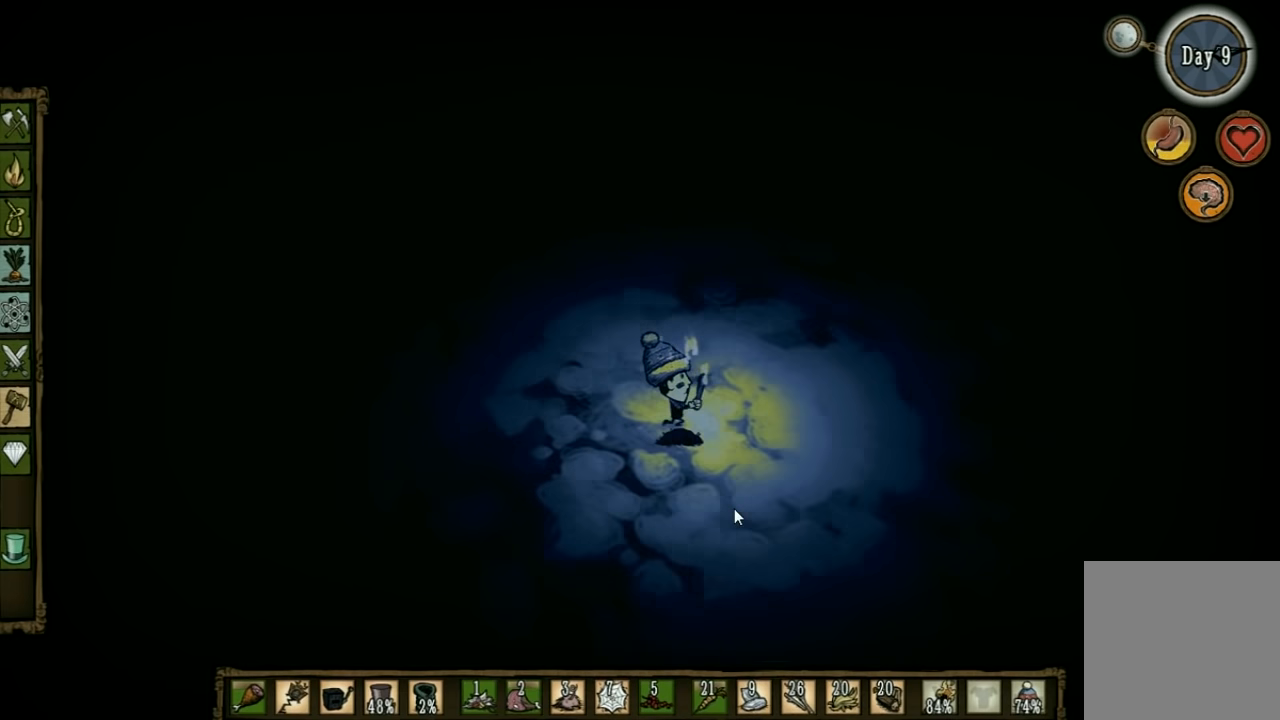
{"keys": [], "events": [[67, "f", "down"], [300, "f", "up"]]}
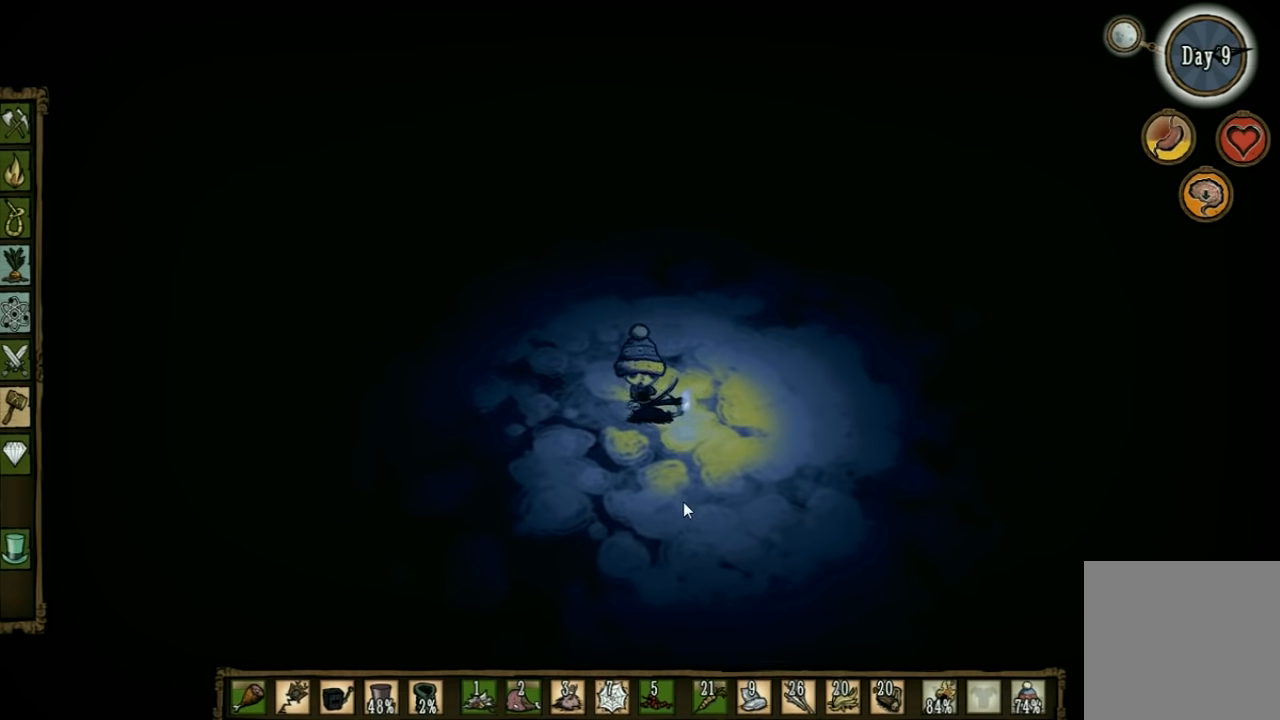
{"keys": [], "events": []}
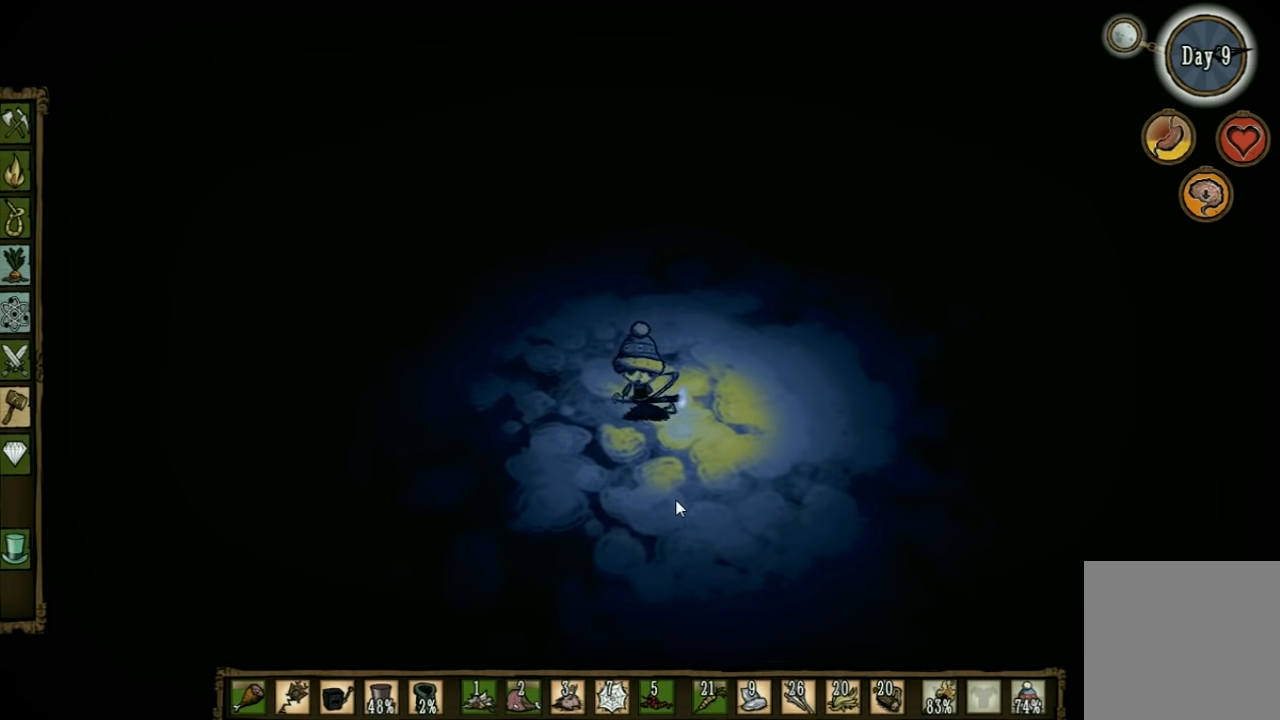
{"keys": ["w"], "events": [[467, "w", "down"]]}
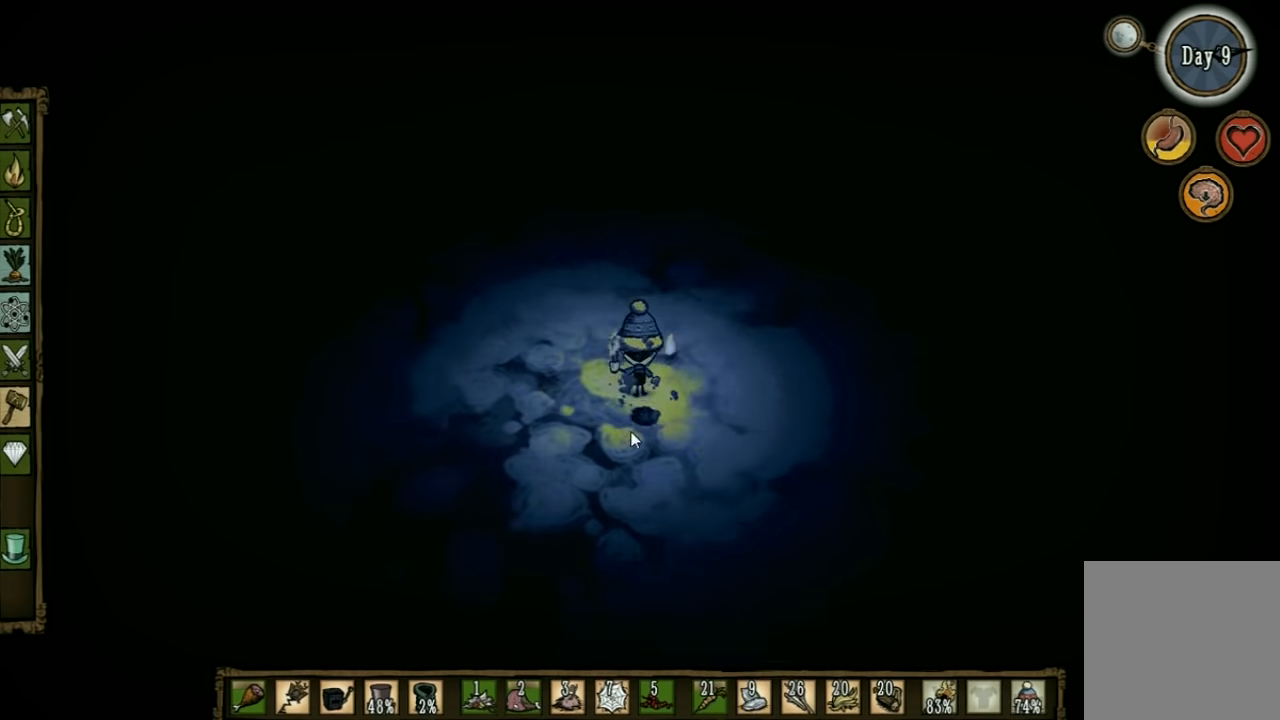
{"keys": ["e", "w"], "events": [[133, "w", "up"], [433, "w", "down"], [467, "e", "down"]]}
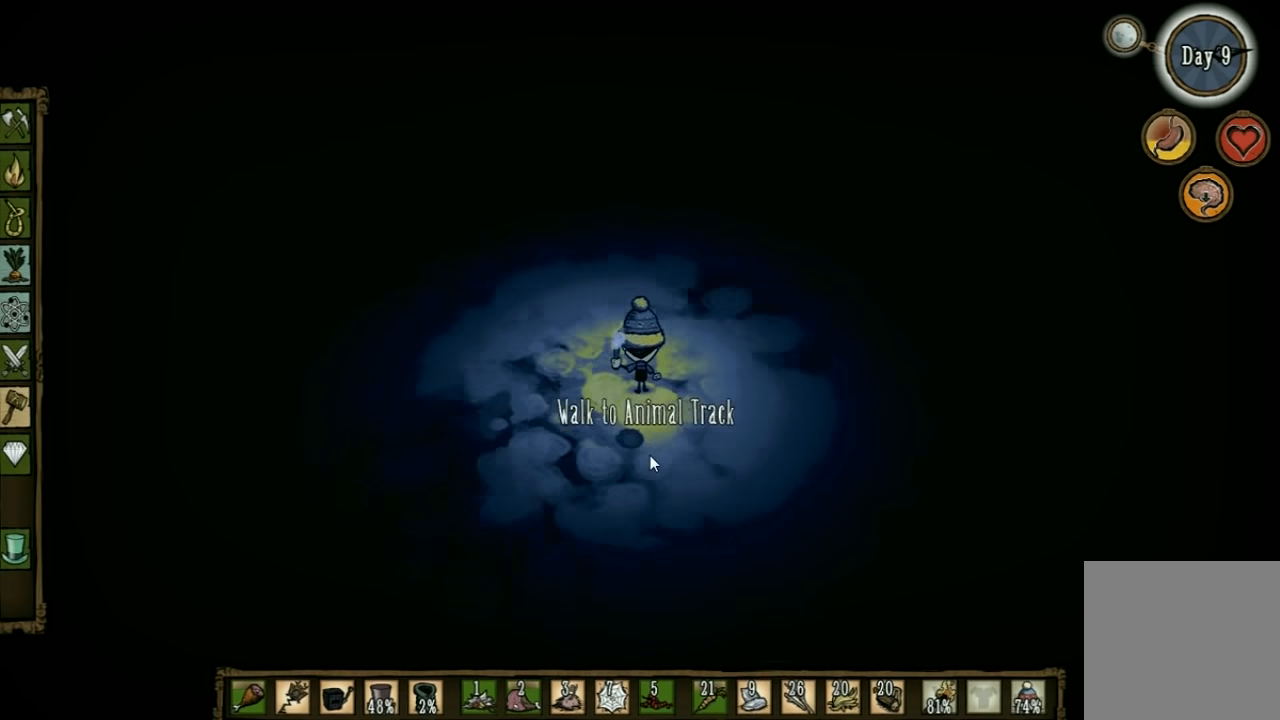
{"keys": ["w"], "events": [[67, "e", "up"]]}
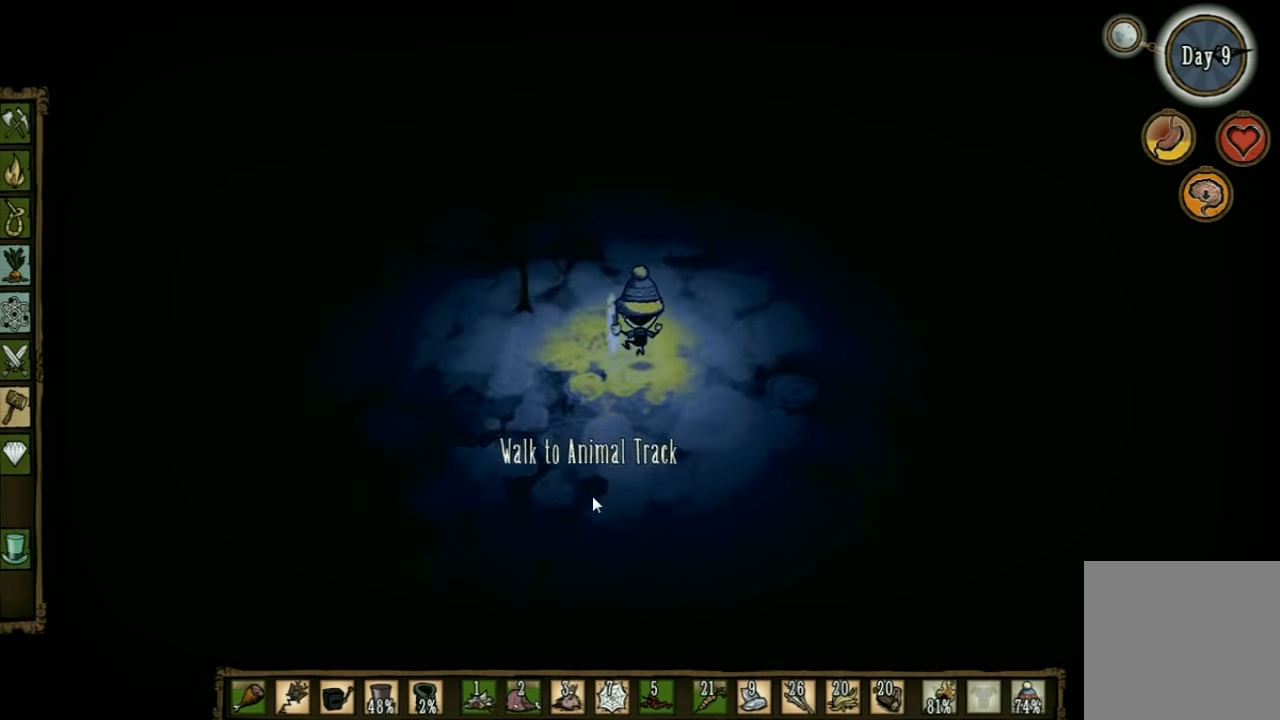
{"keys": ["w"], "events": []}
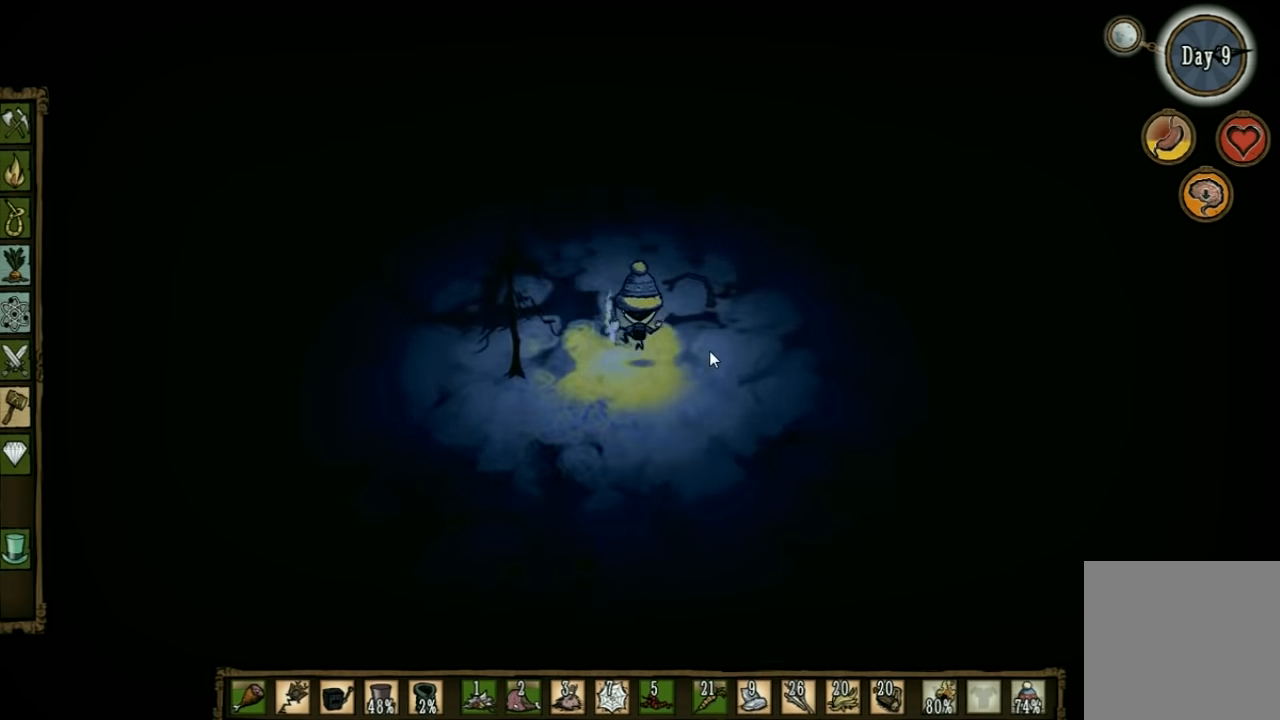
{"keys": ["w"], "events": []}